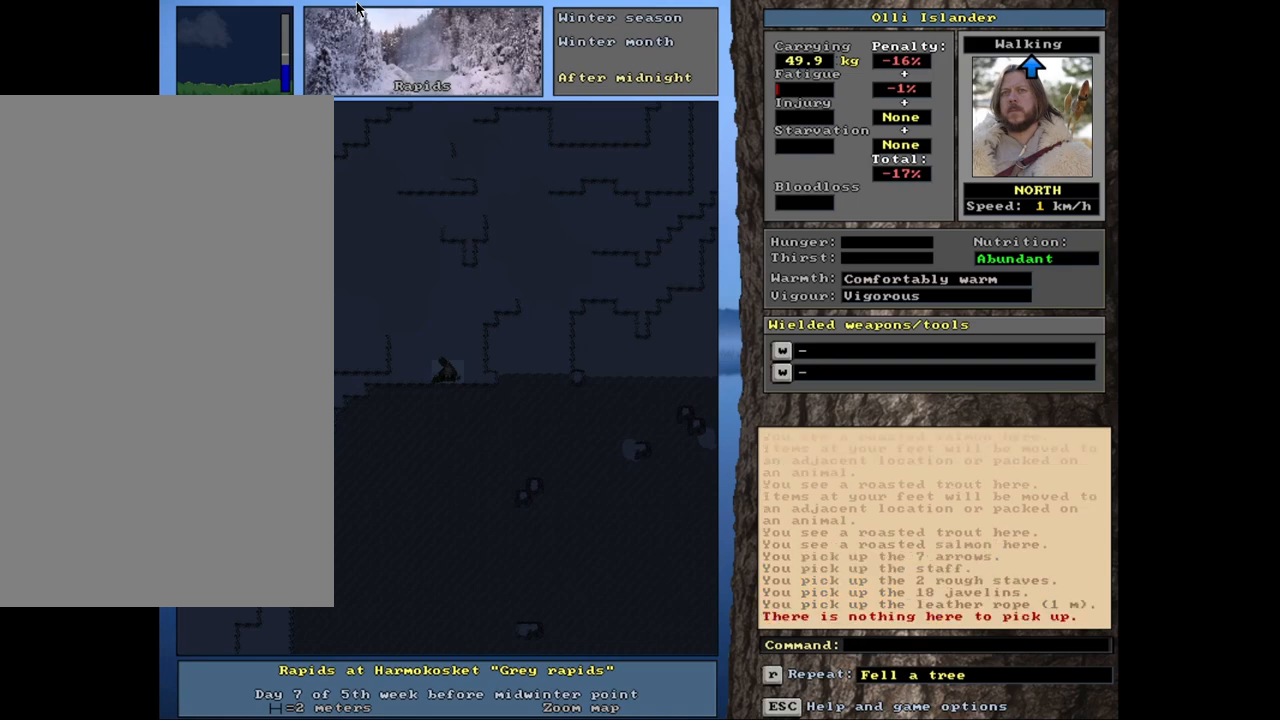
Gameplay with keyboard and mouse; each line is a JSON object with the keys and mouse buttons held at the frame after it. "events" lists presses ("down") and releases ("up") of ".", "/", "0", "1", "2", "3", "4", "5", "6", "7", "8", "9", "a", "alt_l", "alt_r", "b", "backslash", "backspace", "c", "caps_lock", "comma", "ctrl_l", "ctrl_r", "d", "down", "e", "equals", "escape", "f", "f1", "f10", "f11", "f12", "f2", "f3", "f4", "f5", "f6", "f7", "f8", "f9", "g", "h", "i", "j", "k", "l", "lbracket", "left", "minus", "n", "num0", "num1", "num2", "num3", "num4", "num5", "num6", "num7", "num8", "num9", "o", "p", "q", "quote", "r", "rbracket", "return", "right", "s", "semicolon", "shift_l", "shift_r", "space", "super", "t", "tab", "tilde", "up", "v", "w", "x", "y", "z", "mouse_left", "mouse_wheel", "mouse_right", "mouse_mb4" and "mouse_mb5" between this image and that frame as [ms after this image, input, new state], when the widget could be followed in between. "mouse_left", "mouse_wheel", "mouse_right", "mouse_mb4", "mouse_mb5" = the "left", "wheel", "right", "mb4", "mb5" buttons of the "mouse" list. No other keys are recorded. "wheel" means that the mouse wheel is clicked or scrolled. Mouse movement is not recorded. Not read: m u.
{"keys": [], "mouse": [], "events": []}
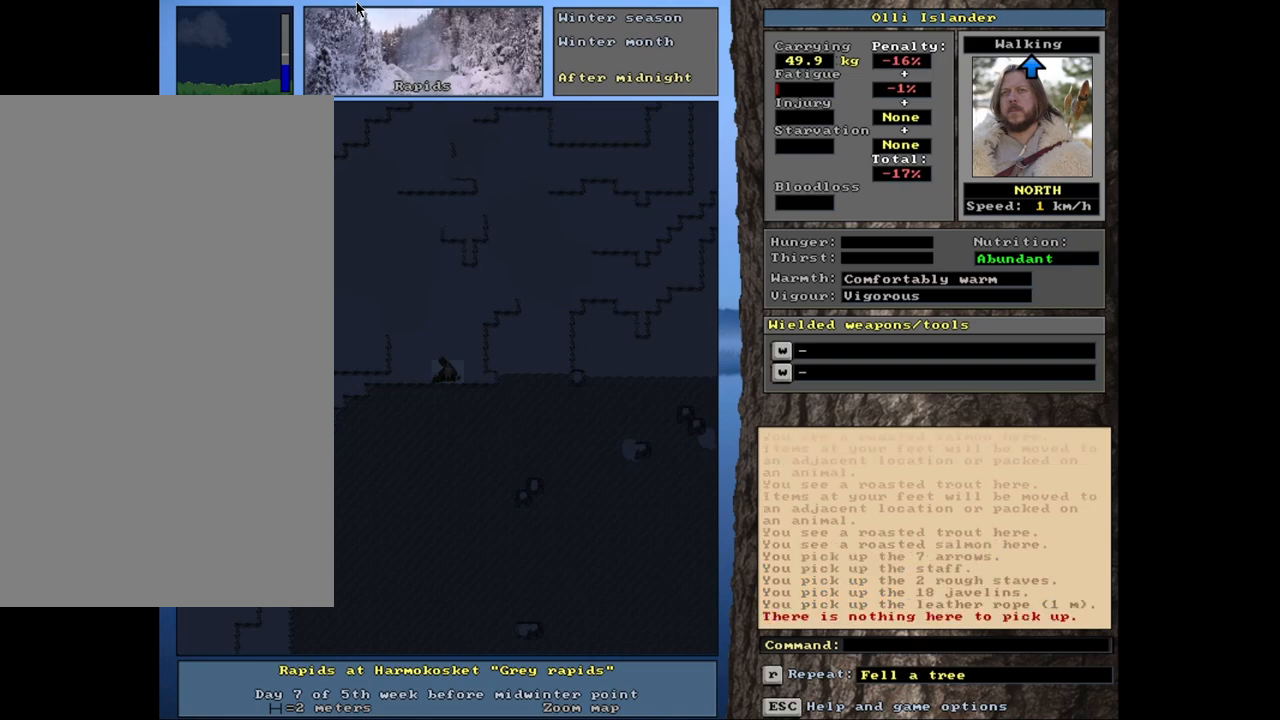
{"keys": ["ctrl_l"], "mouse": [], "events": [[333, "ctrl_l", "down"]]}
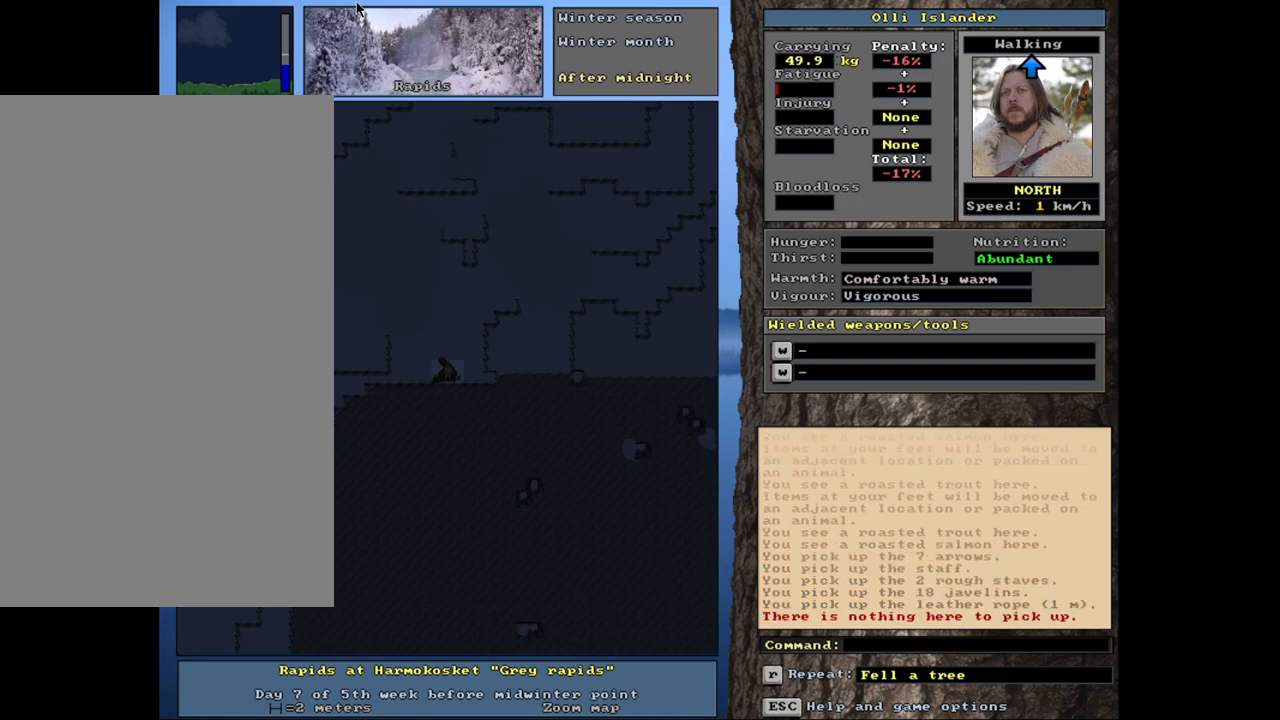
{"keys": ["ctrl_l"], "mouse": [], "events": []}
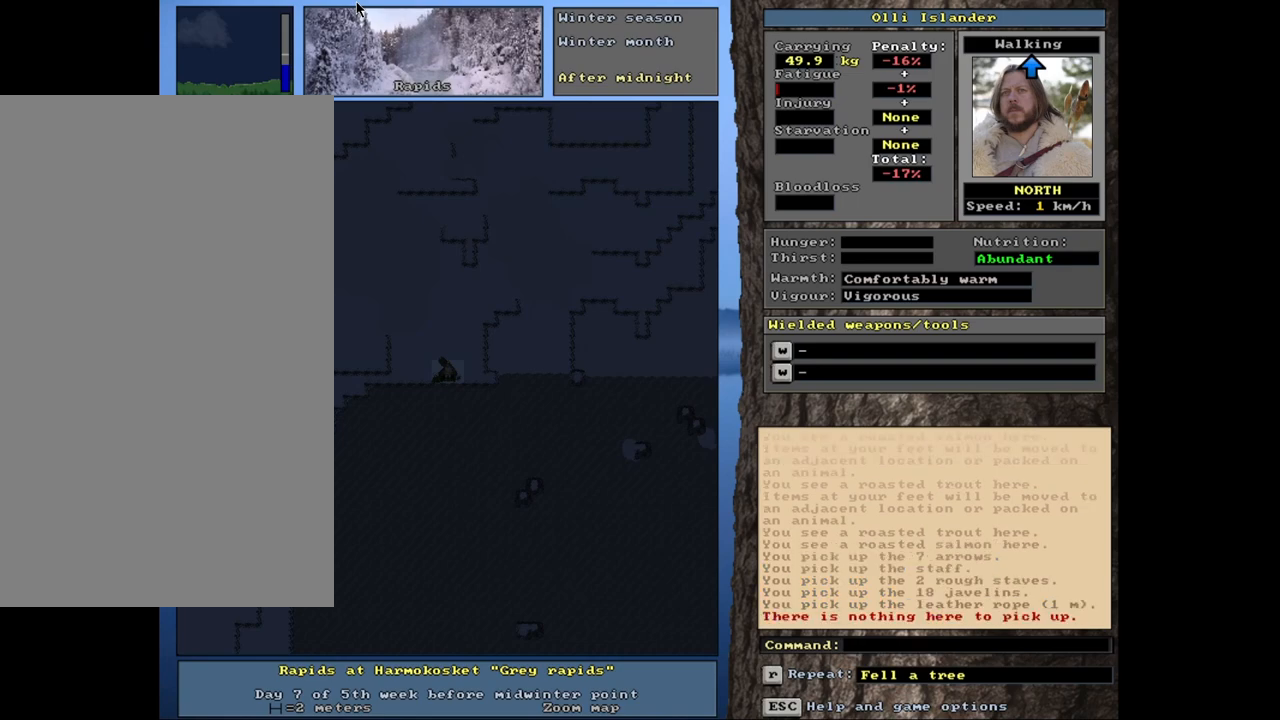
{"keys": [], "mouse": [], "events": [[67, "ctrl_l", "up"]]}
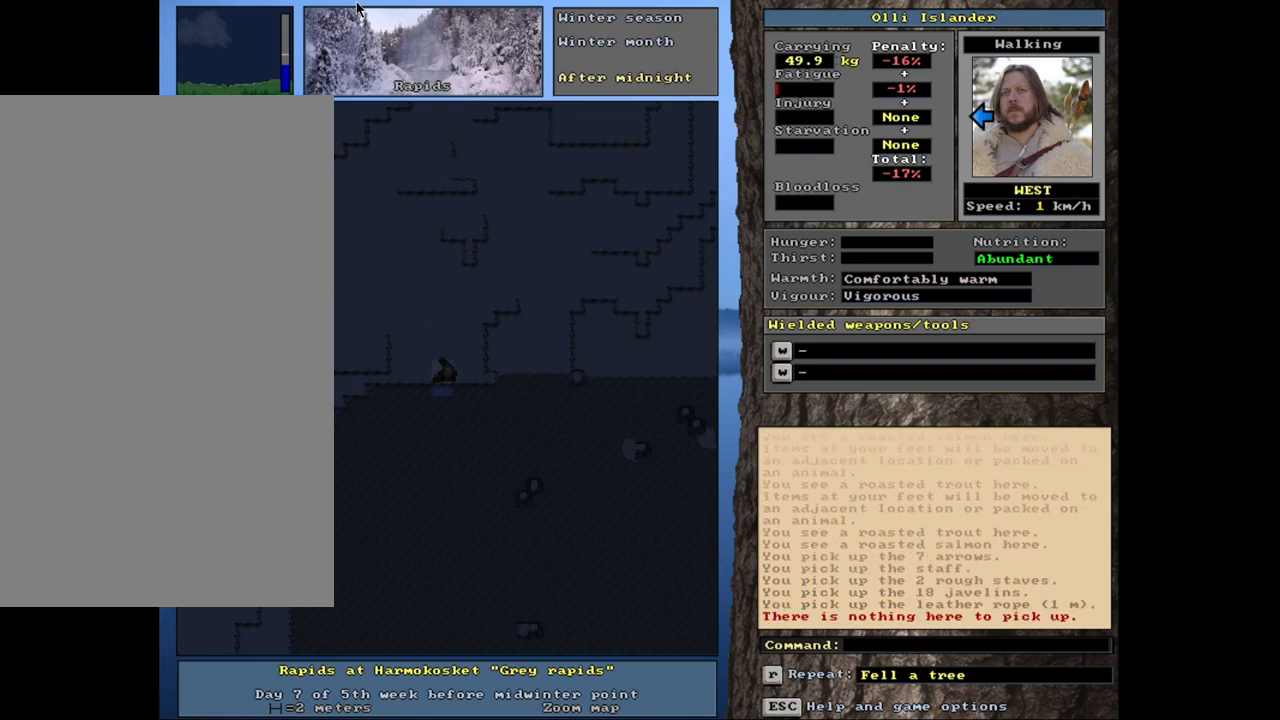
{"keys": ["ctrl_l"], "mouse": [], "events": [[367, "ctrl_l", "down"]]}
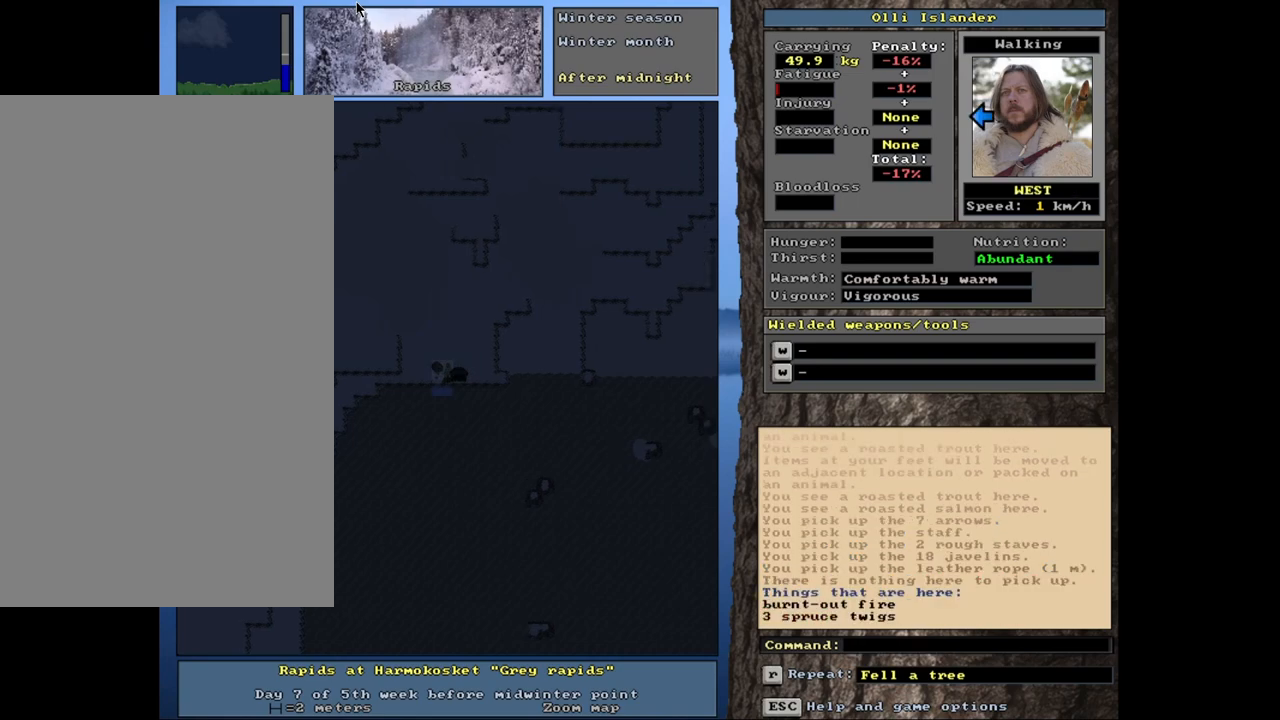
{"keys": ["ctrl_l"], "mouse": [], "events": []}
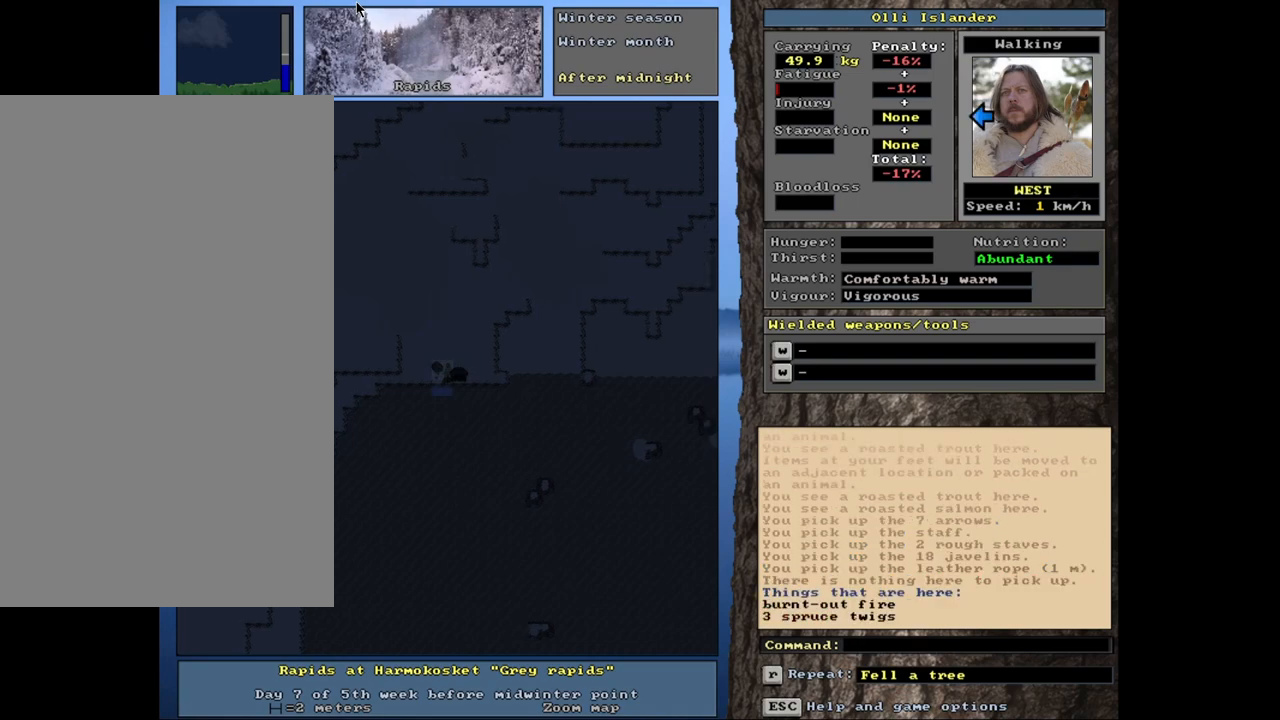
{"keys": ["ctrl_l"], "mouse": [], "events": []}
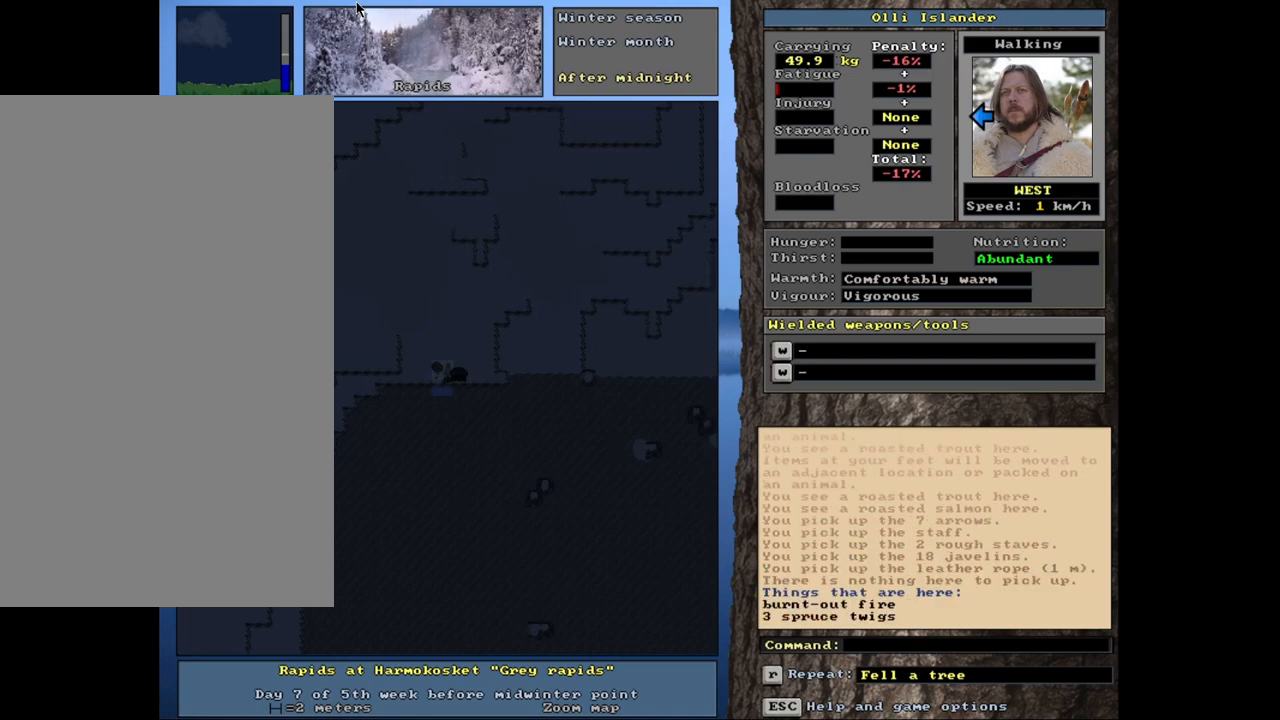
{"keys": ["ctrl_l"], "mouse": [], "events": []}
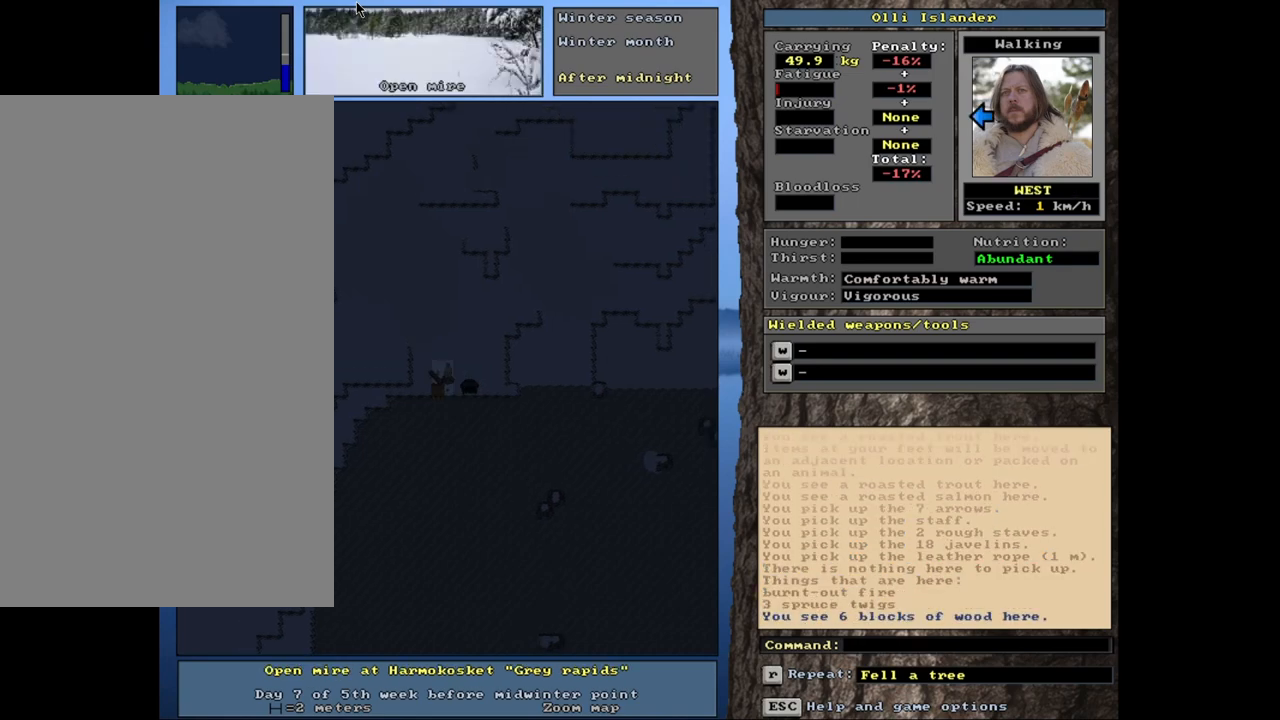
{"keys": ["ctrl_l"], "mouse": [], "events": []}
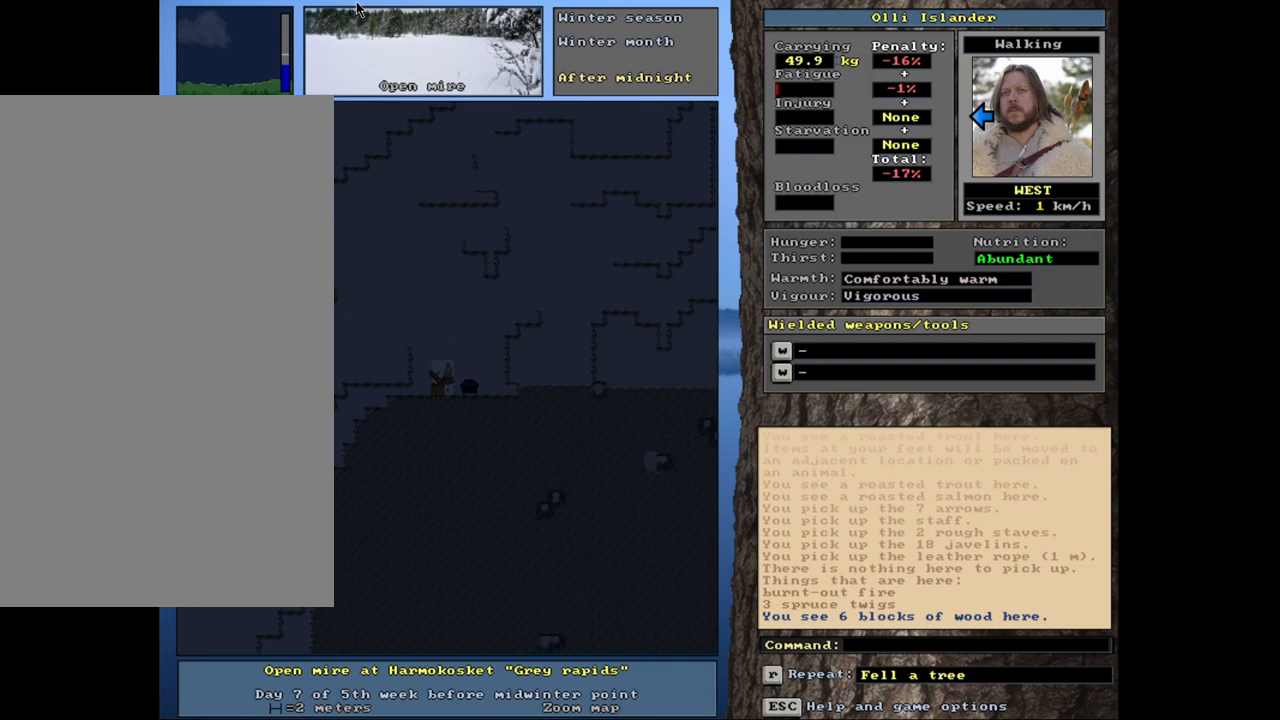
{"keys": ["ctrl_l"], "mouse": [], "events": []}
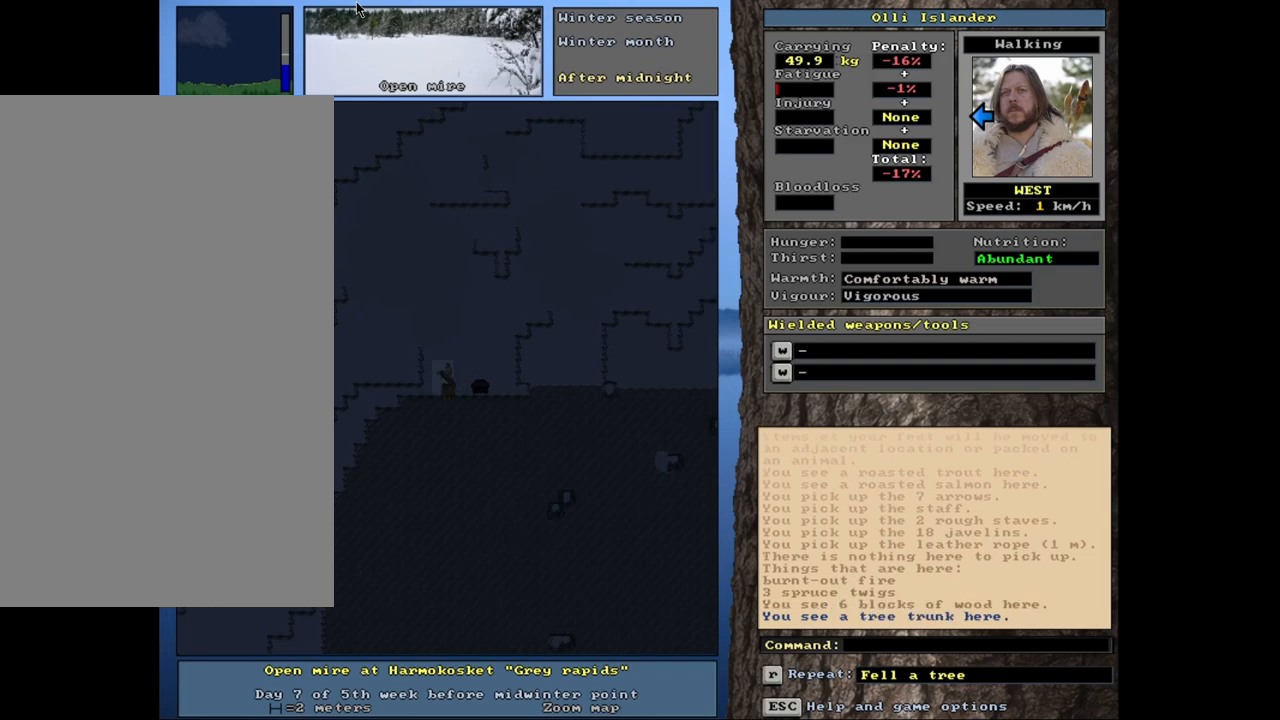
{"keys": [], "mouse": [], "events": [[283, "ctrl_l", "up"]]}
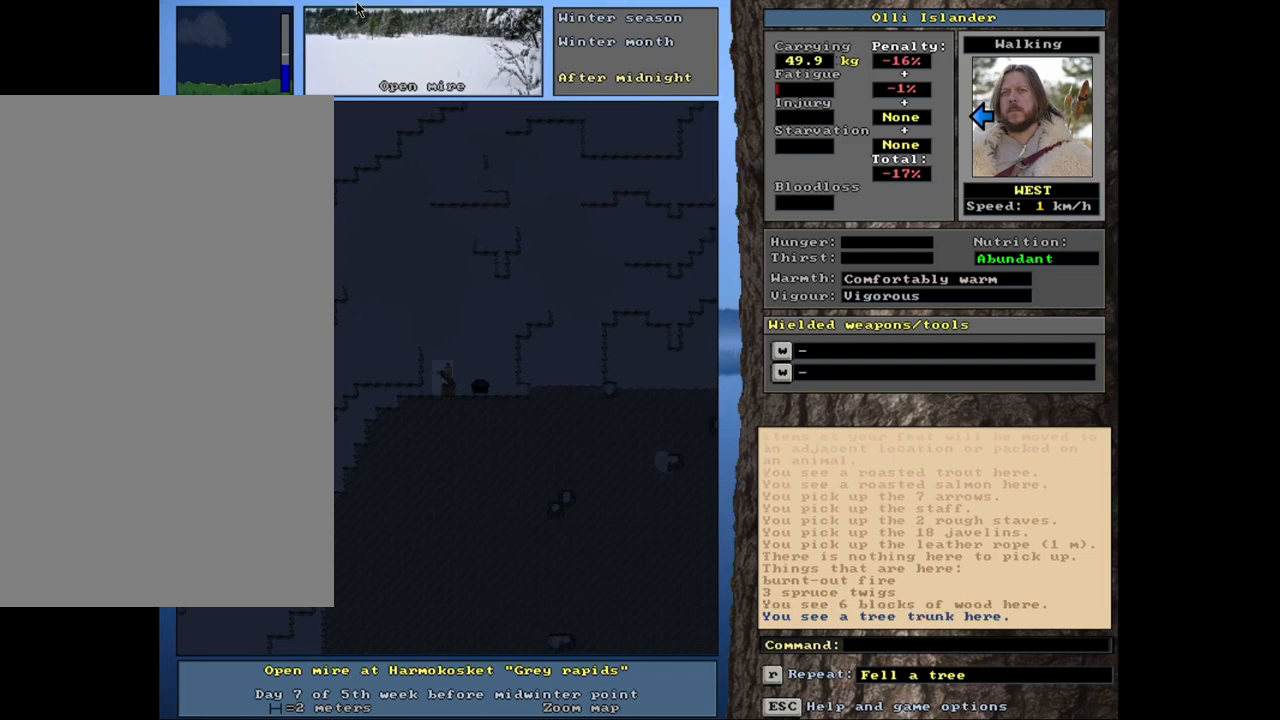
{"keys": ["ctrl_l"], "mouse": [], "events": [[450, "ctrl_l", "down"]]}
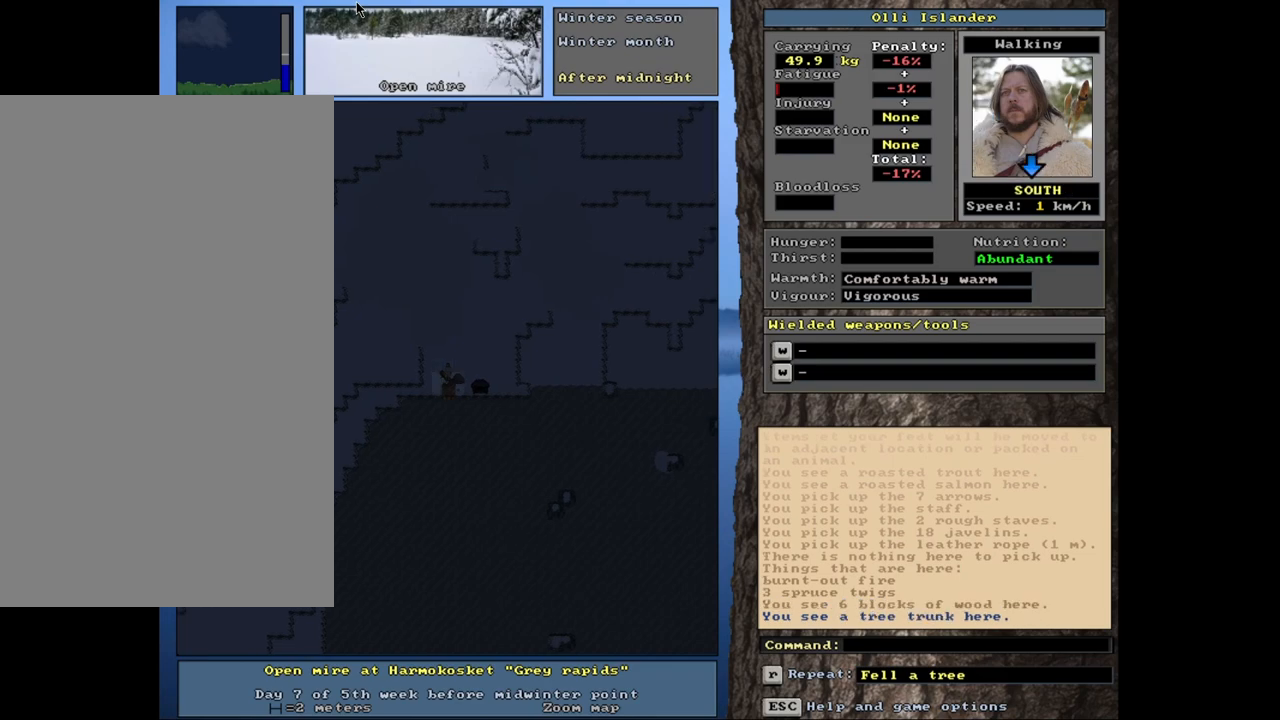
{"keys": [], "mouse": [], "events": [[500, "ctrl_l", "up"]]}
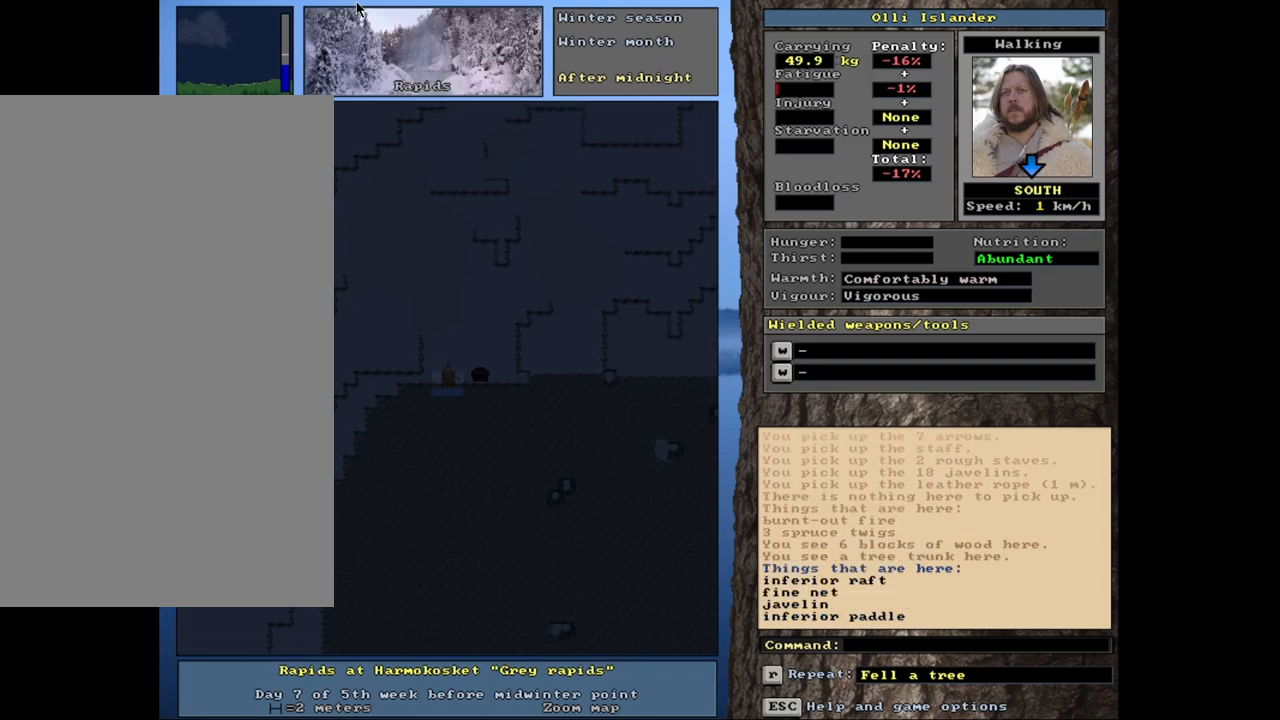
{"keys": [], "mouse": [], "events": []}
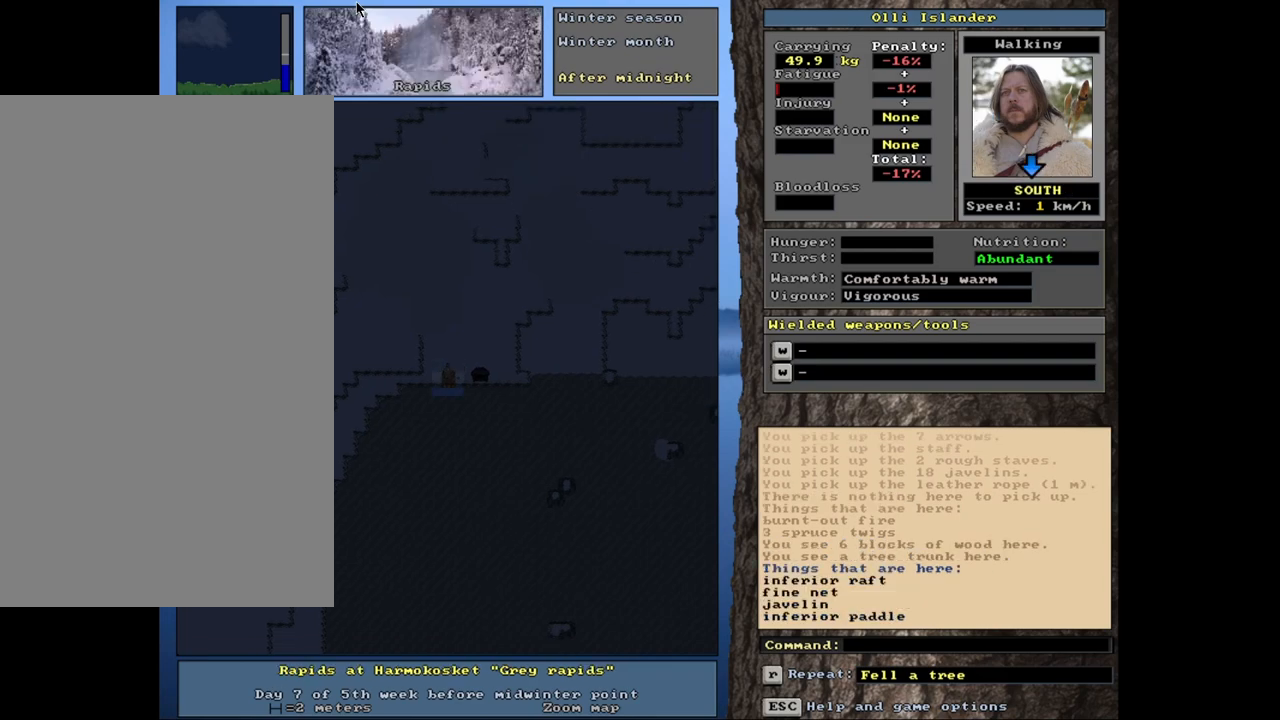
{"keys": [], "mouse": [], "events": []}
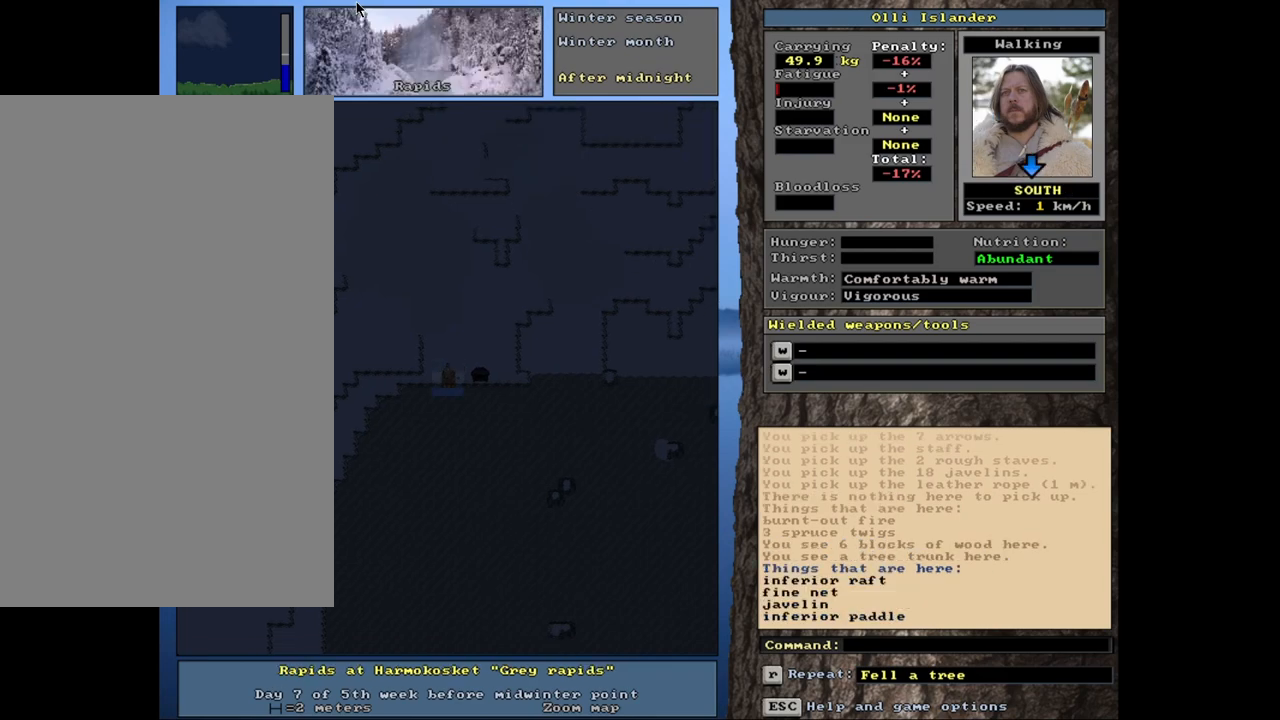
{"keys": [], "mouse": [], "events": []}
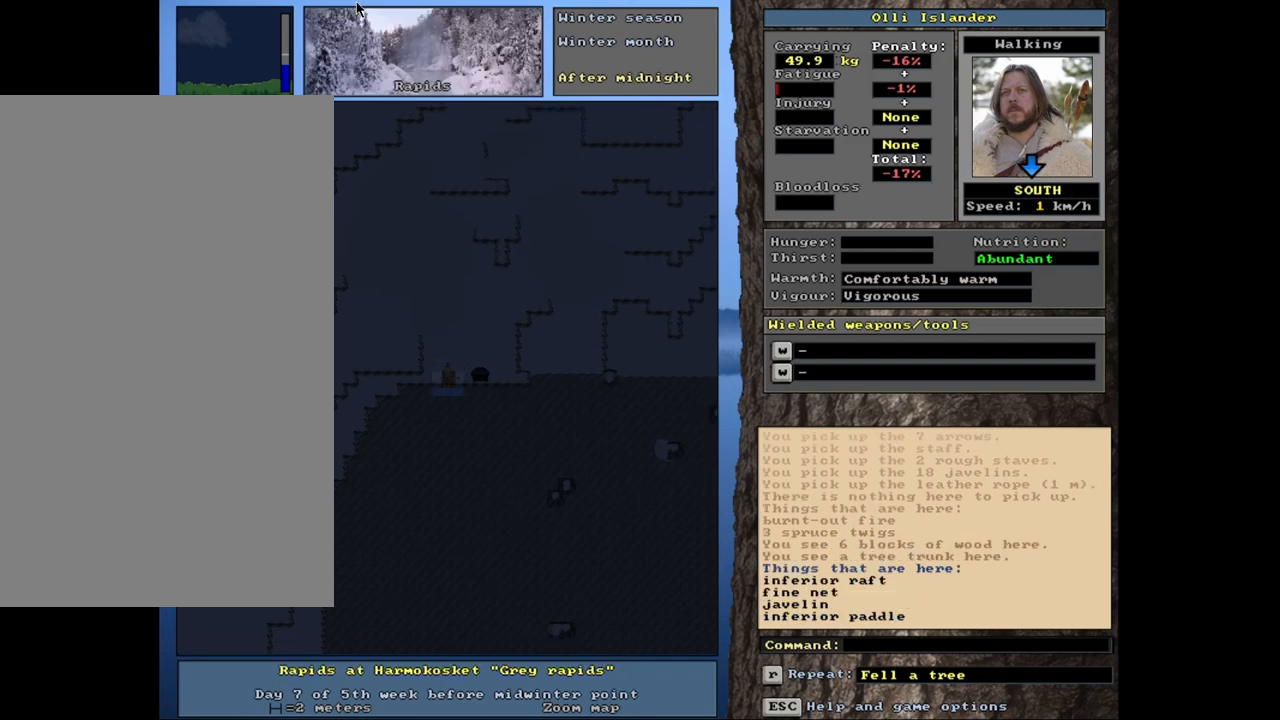
{"keys": [], "mouse": [], "events": []}
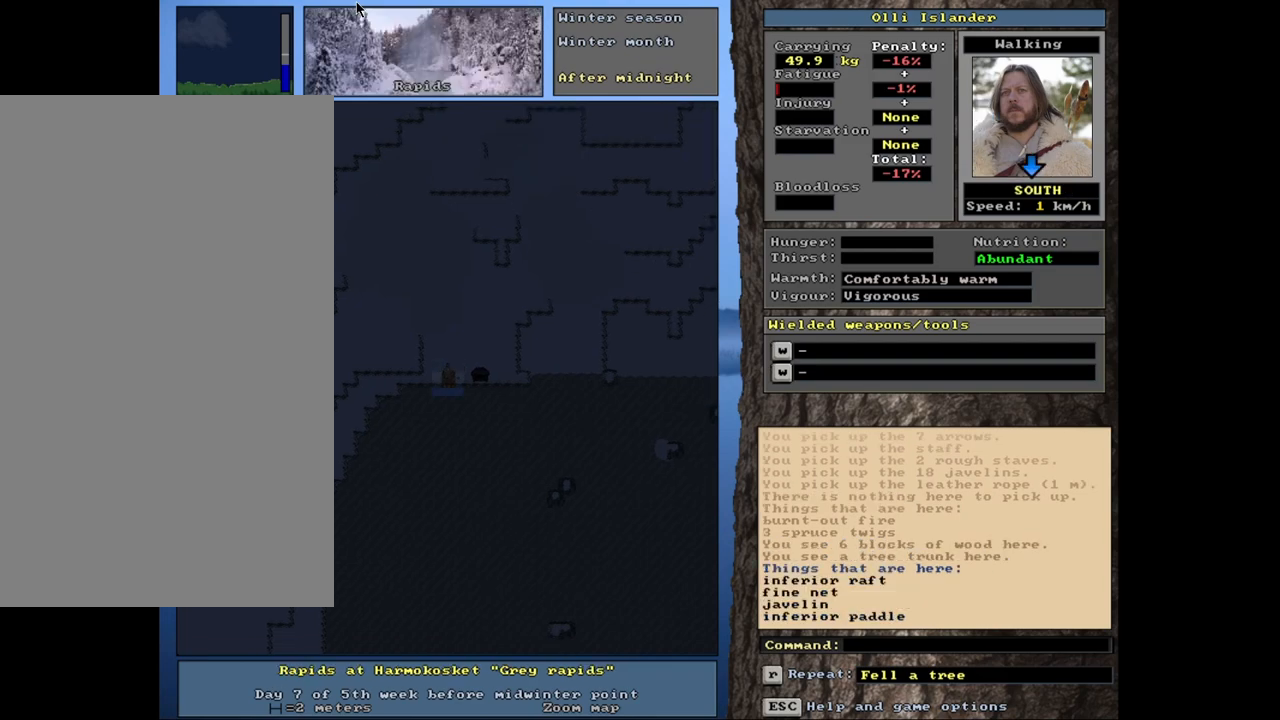
{"keys": [], "mouse": [], "events": []}
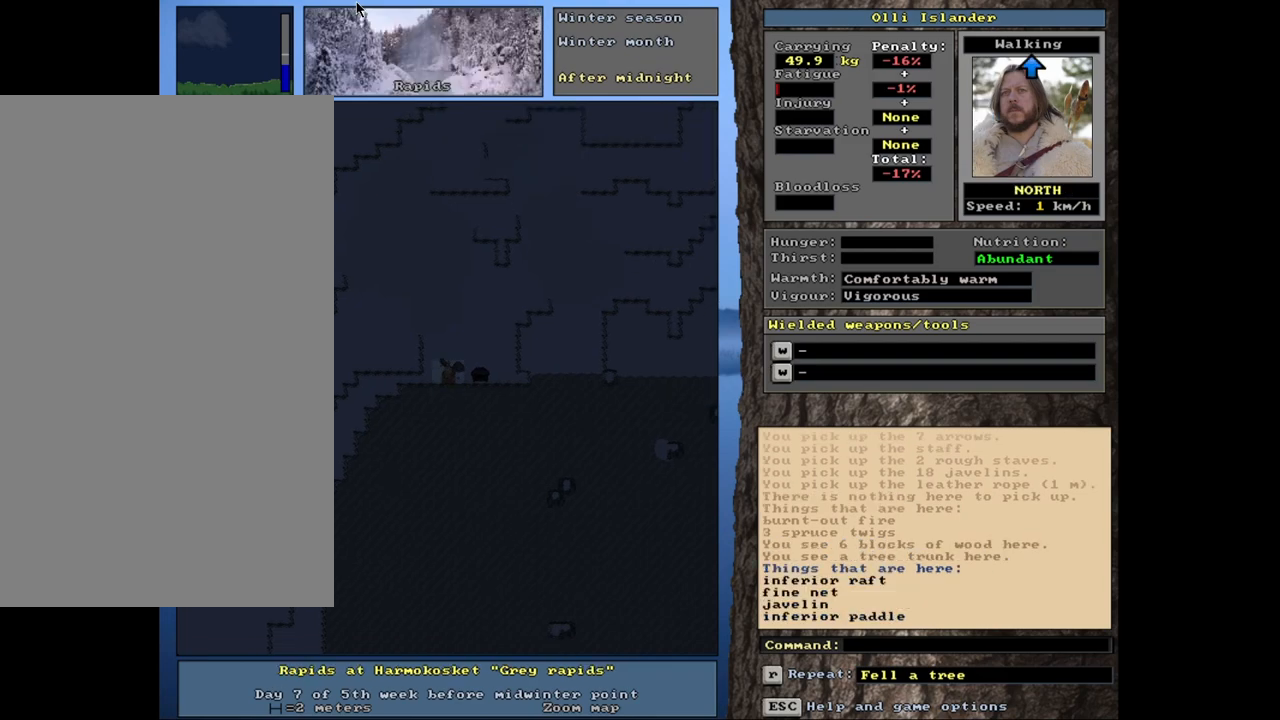
{"keys": ["ctrl_l"], "mouse": [], "events": [[167, "ctrl_l", "down"]]}
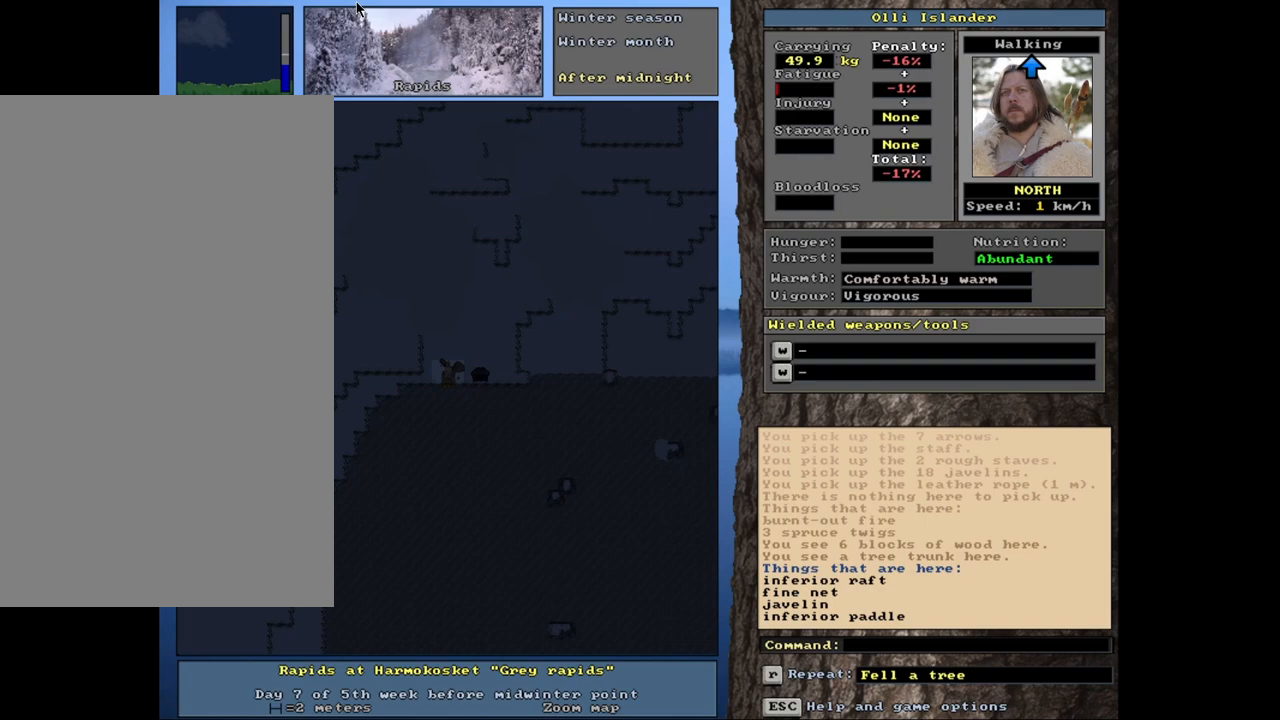
{"keys": ["ctrl_l"], "mouse": [], "events": []}
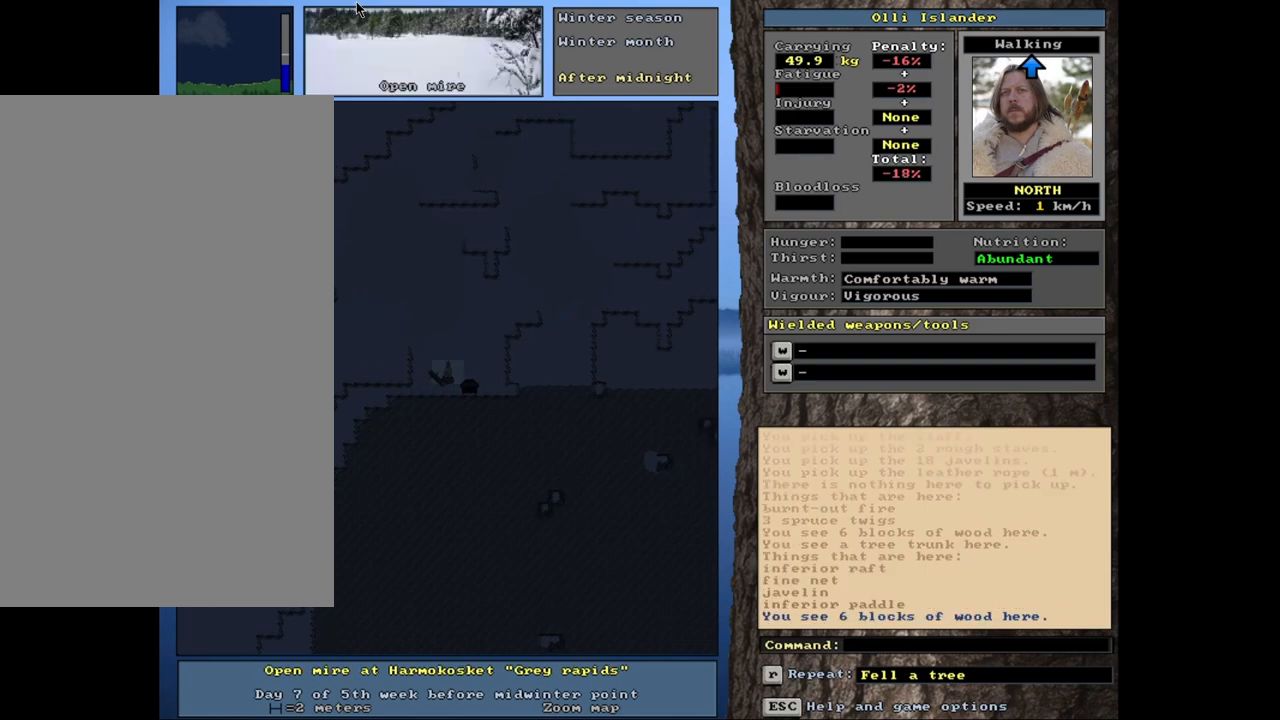
{"keys": ["ctrl_l"], "mouse": [], "events": []}
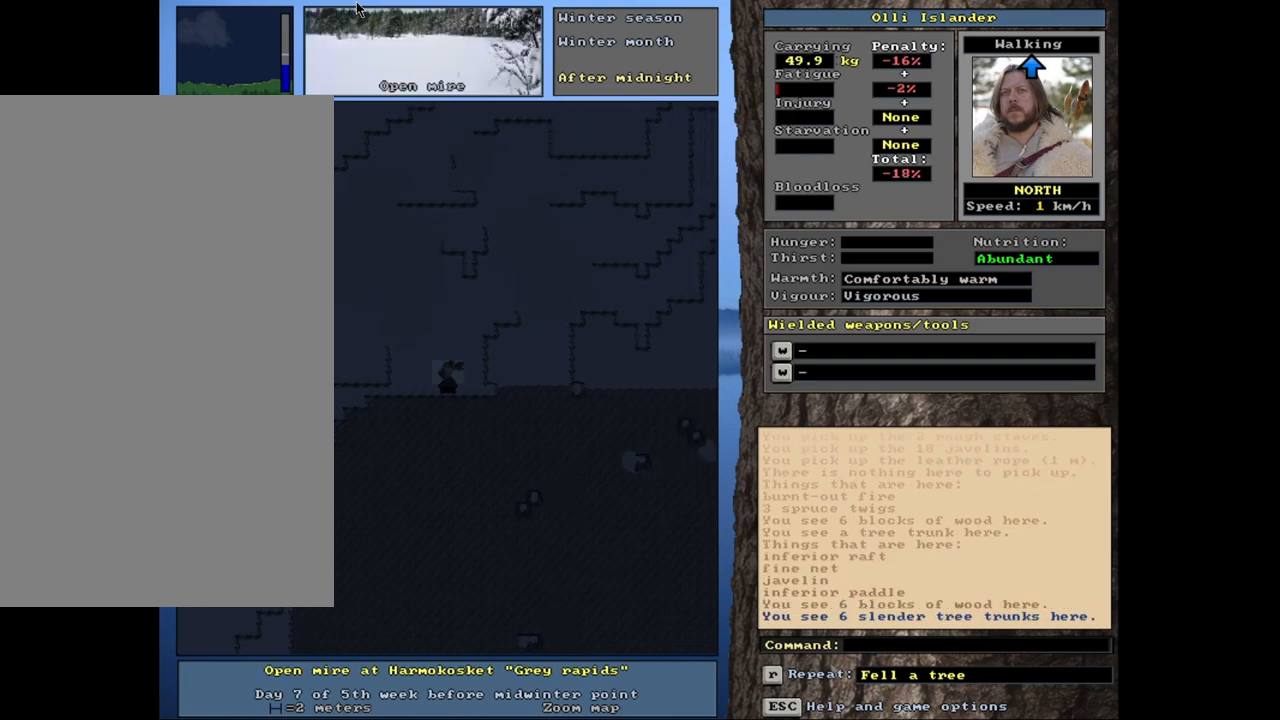
{"keys": ["ctrl_l"], "mouse": [], "events": []}
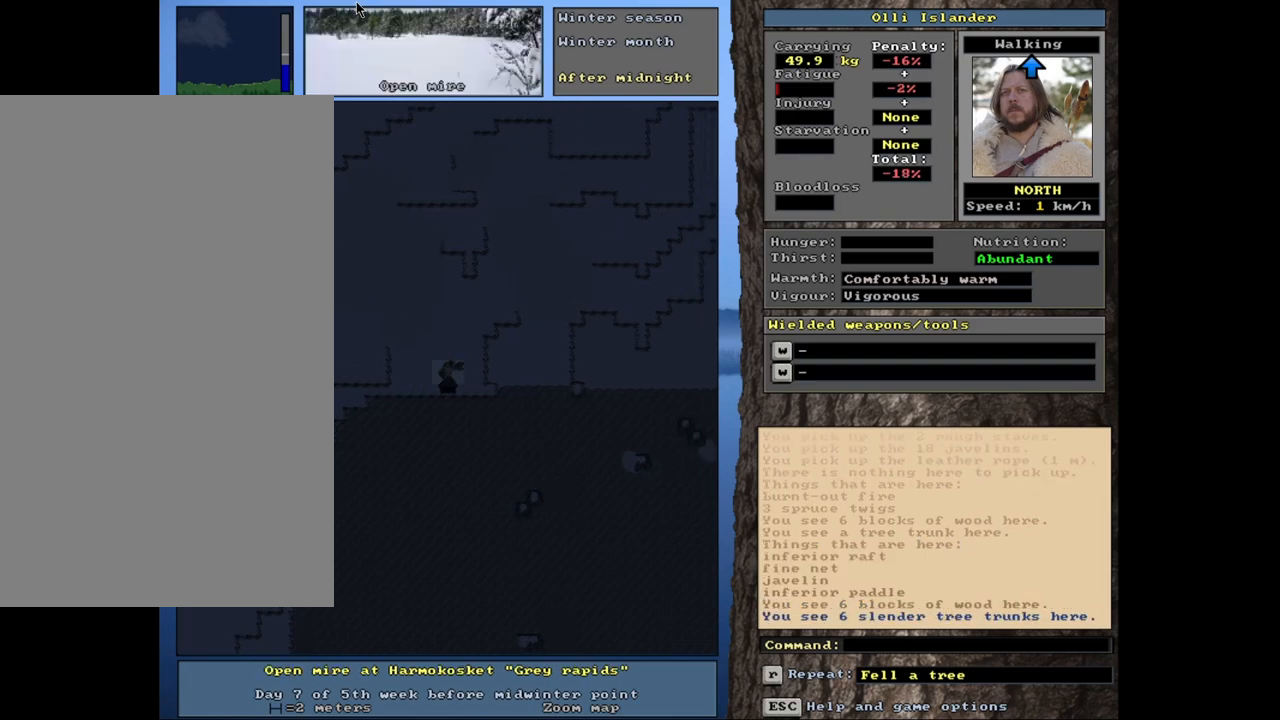
{"keys": ["ctrl_l"], "mouse": [], "events": []}
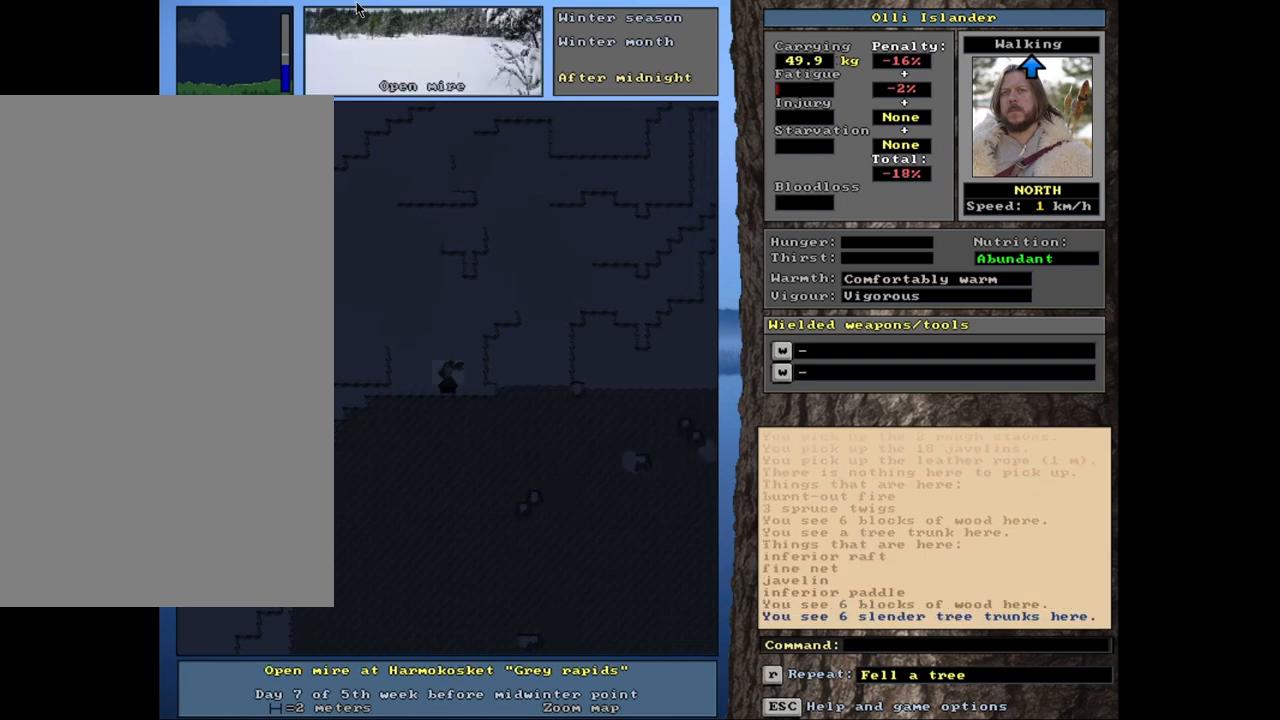
{"keys": ["ctrl_l"], "mouse": [], "events": []}
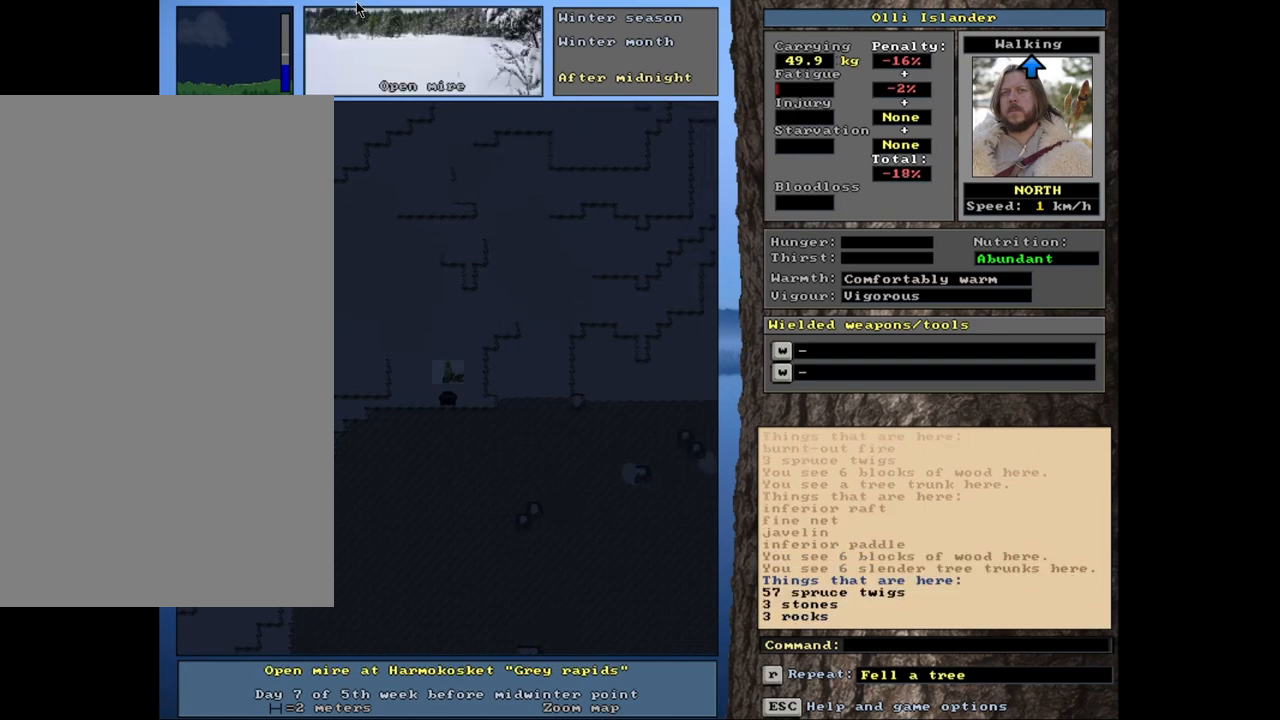
{"keys": ["ctrl_l"], "mouse": [], "events": []}
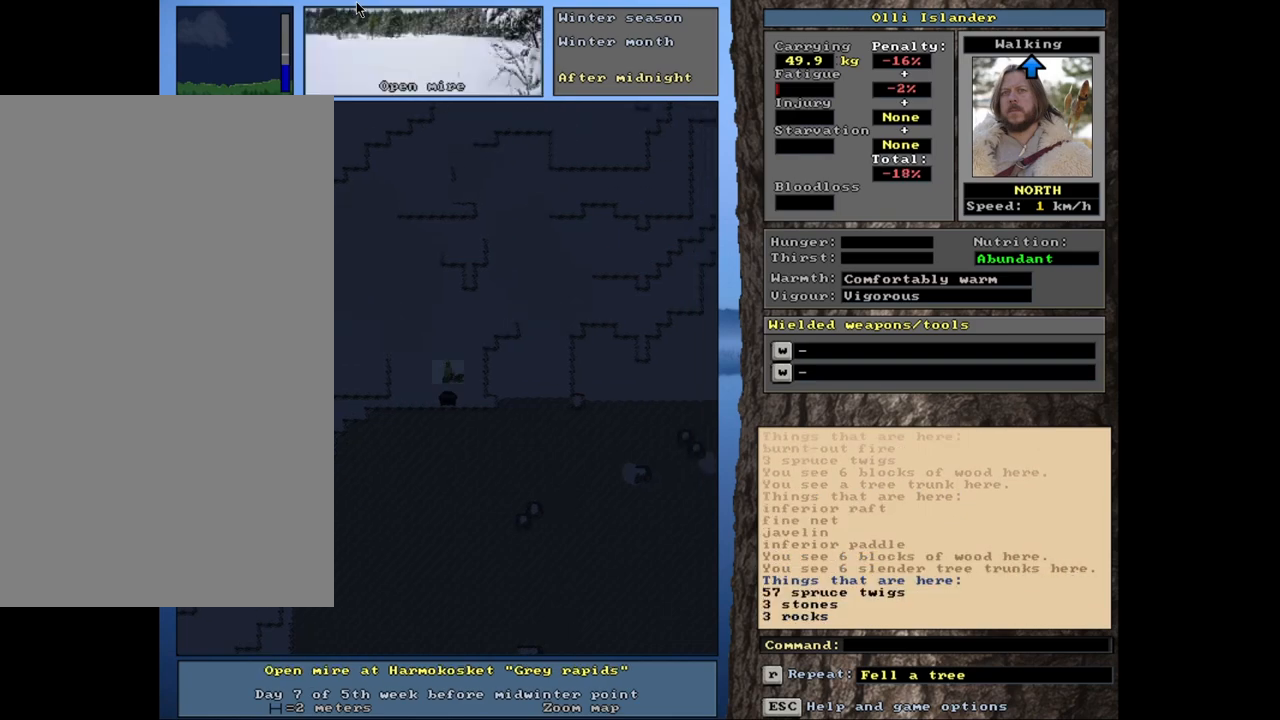
{"keys": ["ctrl_l"], "mouse": [], "events": []}
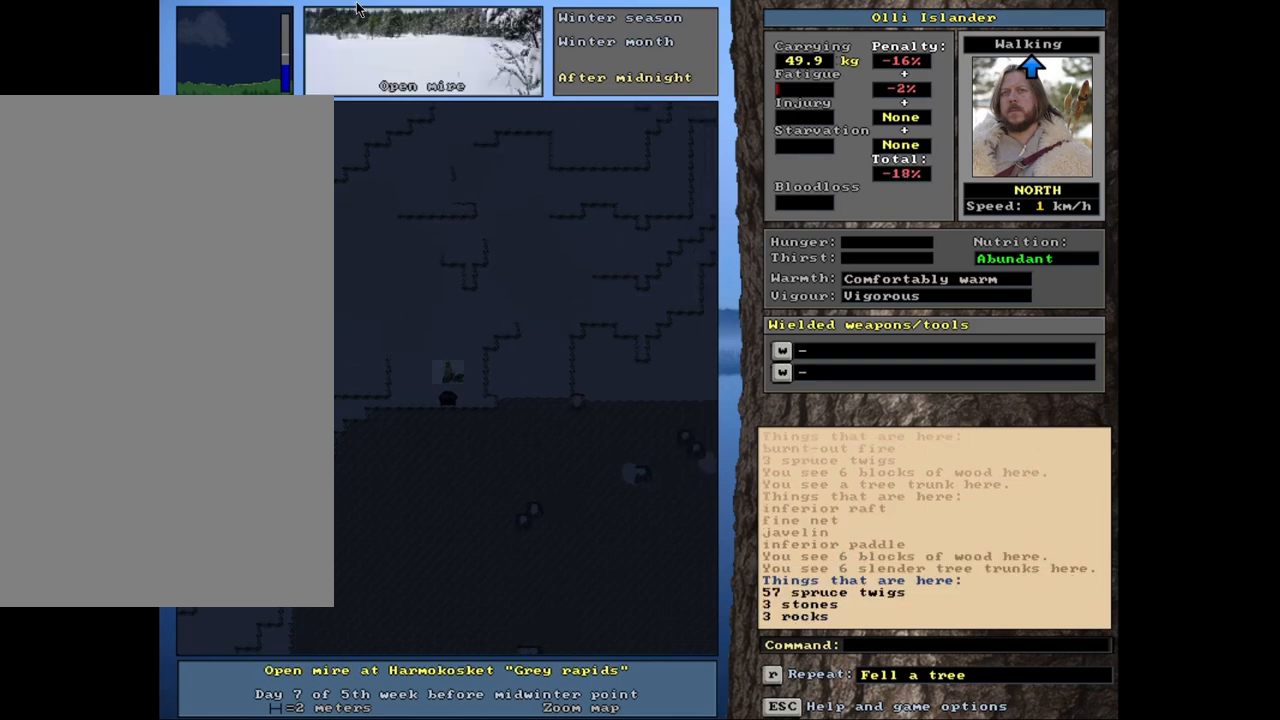
{"keys": ["ctrl_l"], "mouse": [], "events": [[267, "shift_l", "down"], [283, "shift_l", "up"]]}
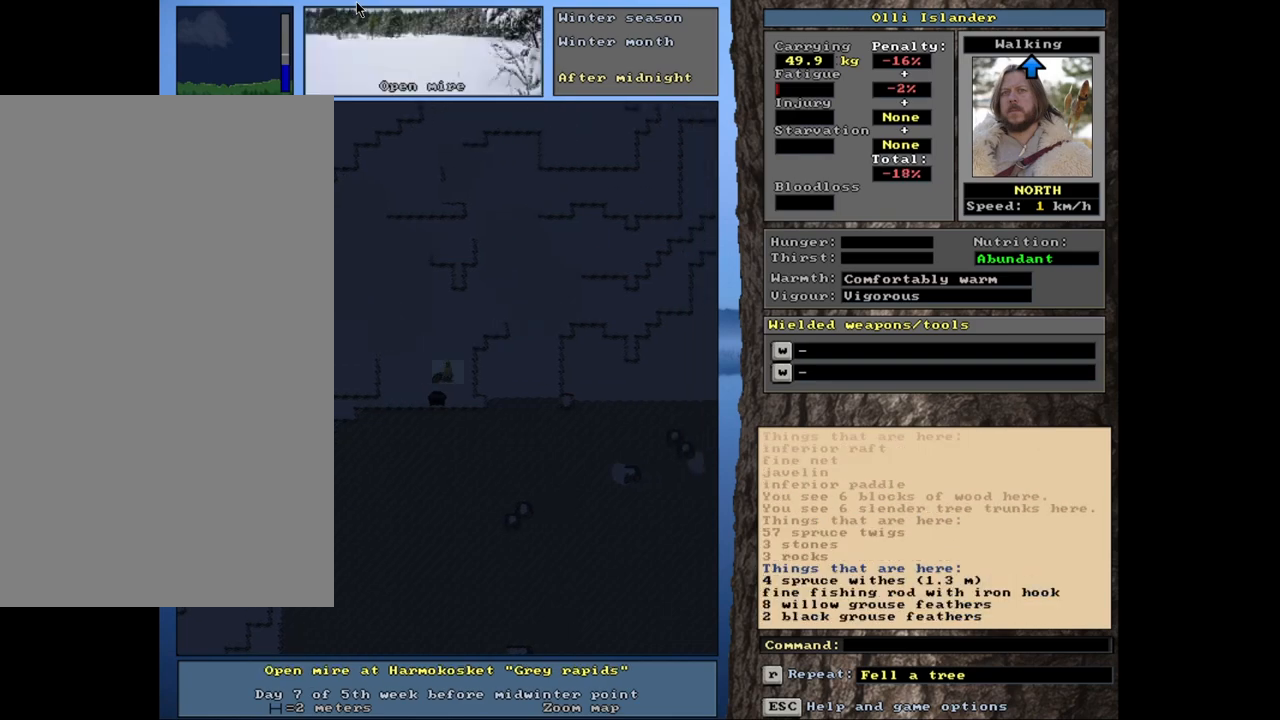
{"keys": ["ctrl_l"], "mouse": [], "events": []}